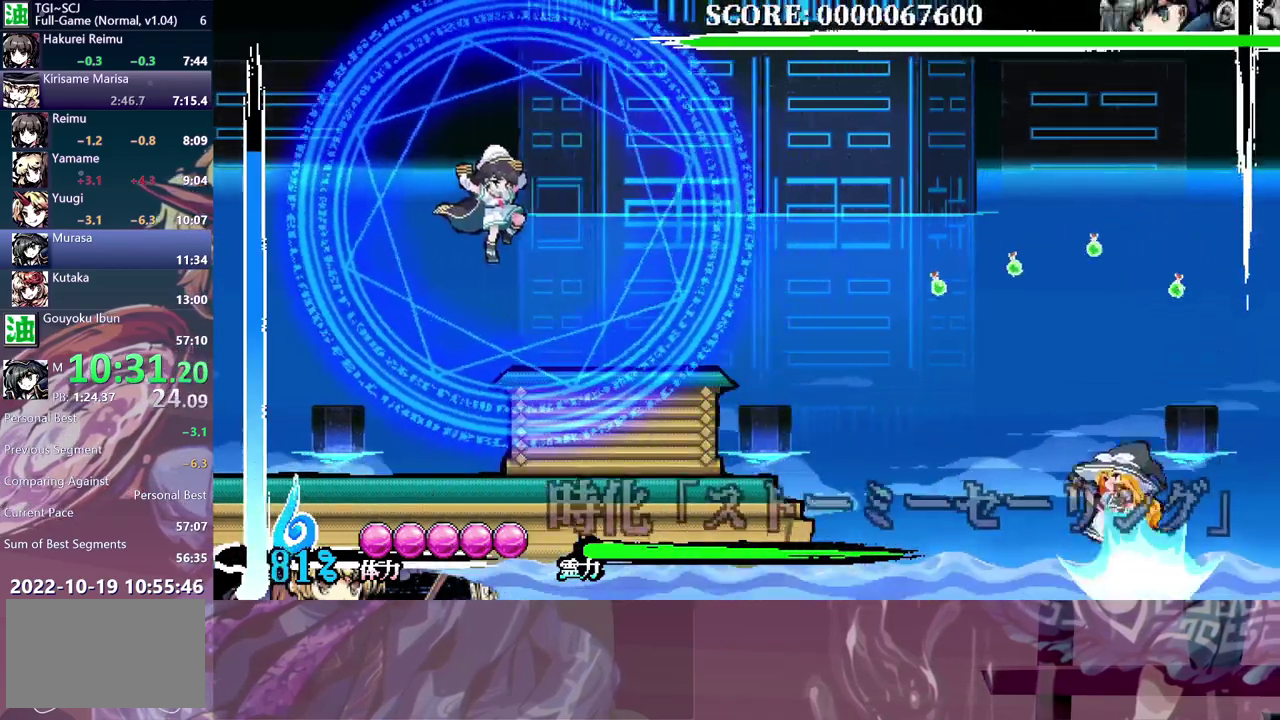
Gameplay with a controller (Xbox layout); each line is a JSON object with the inputs held at the frame after it. "events" lists button and stick changes between this image and that frame as [ms after this image, input, new state], when the widget could be followed in between. This document gives stick clicks only as held states, not as events. Not read: A DPAD_UP L1 L2 R1 R2 Y.
{"buttons": [], "left_stick": "center", "right_stick": "center", "events": [[500, "DPAD_LEFT", "up"]]}
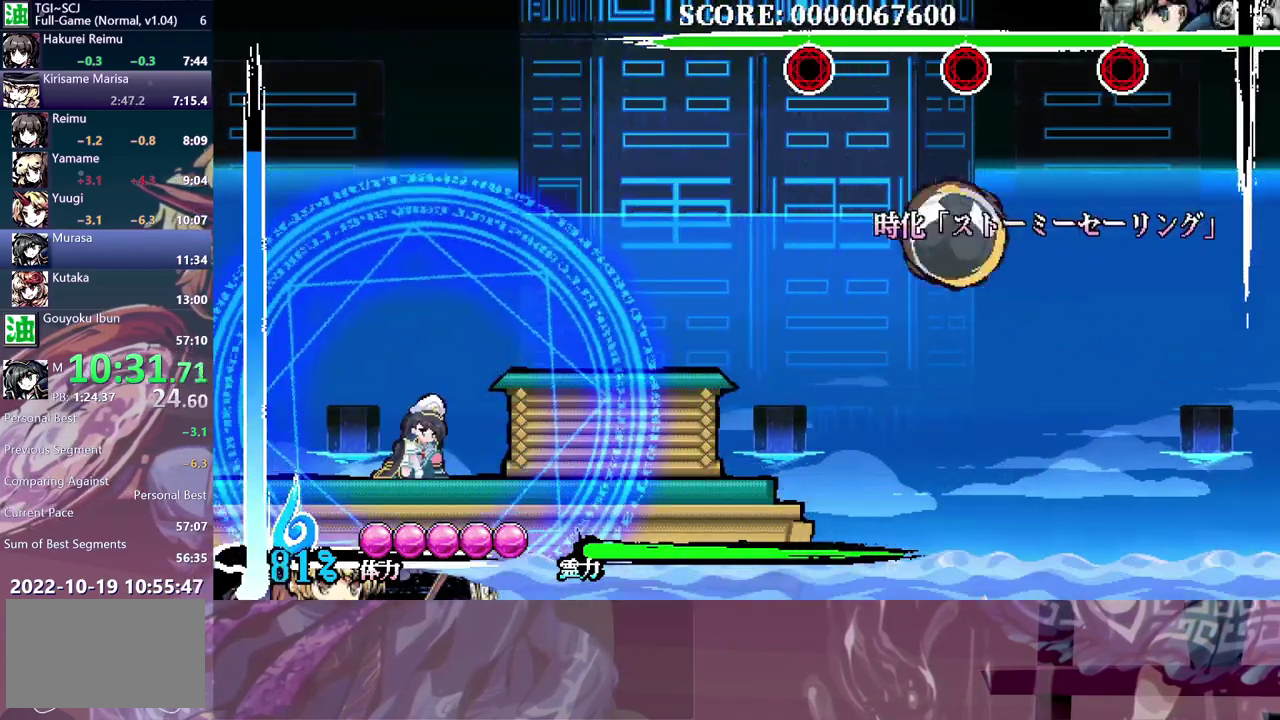
{"buttons": ["DPAD_LEFT"], "left_stick": "center", "right_stick": "center", "events": [[67, "DPAD_LEFT", "down"]]}
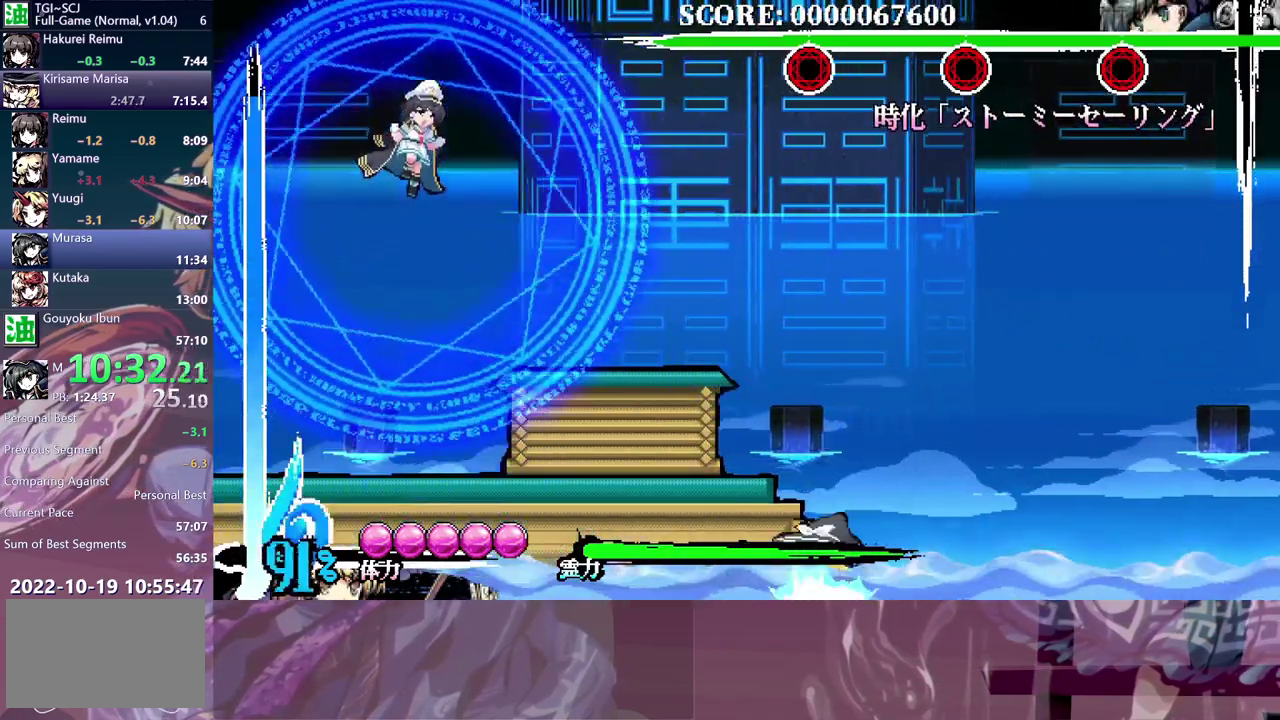
{"buttons": ["DPAD_LEFT"], "left_stick": "center", "right_stick": "center", "events": []}
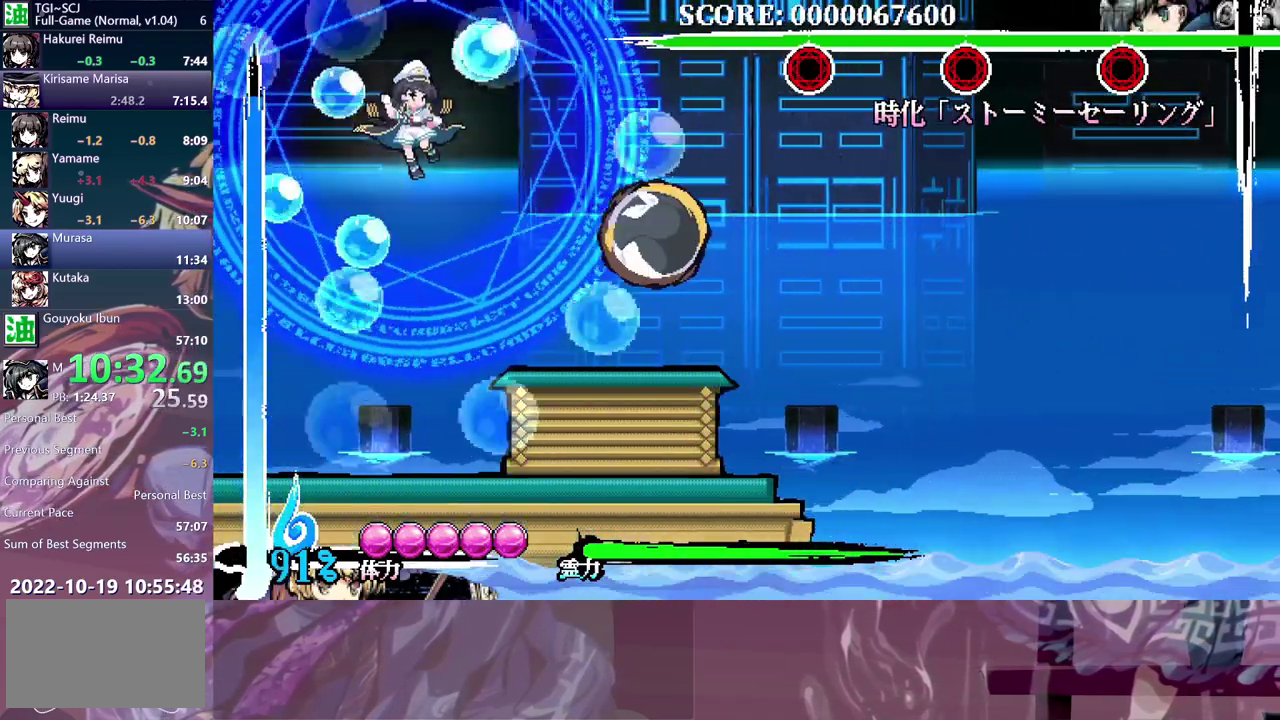
{"buttons": [], "left_stick": "center", "right_stick": "center", "events": [[400, "DPAD_LEFT", "up"]]}
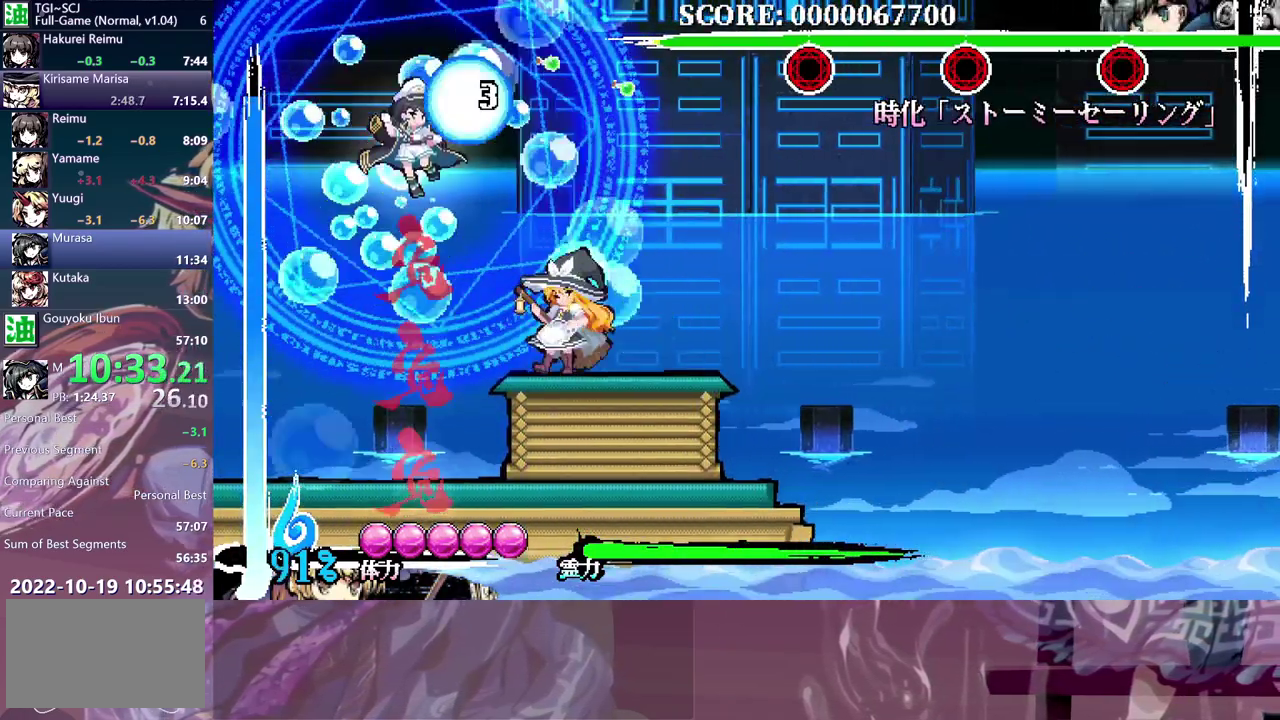
{"buttons": [], "left_stick": "center", "right_stick": "center", "events": []}
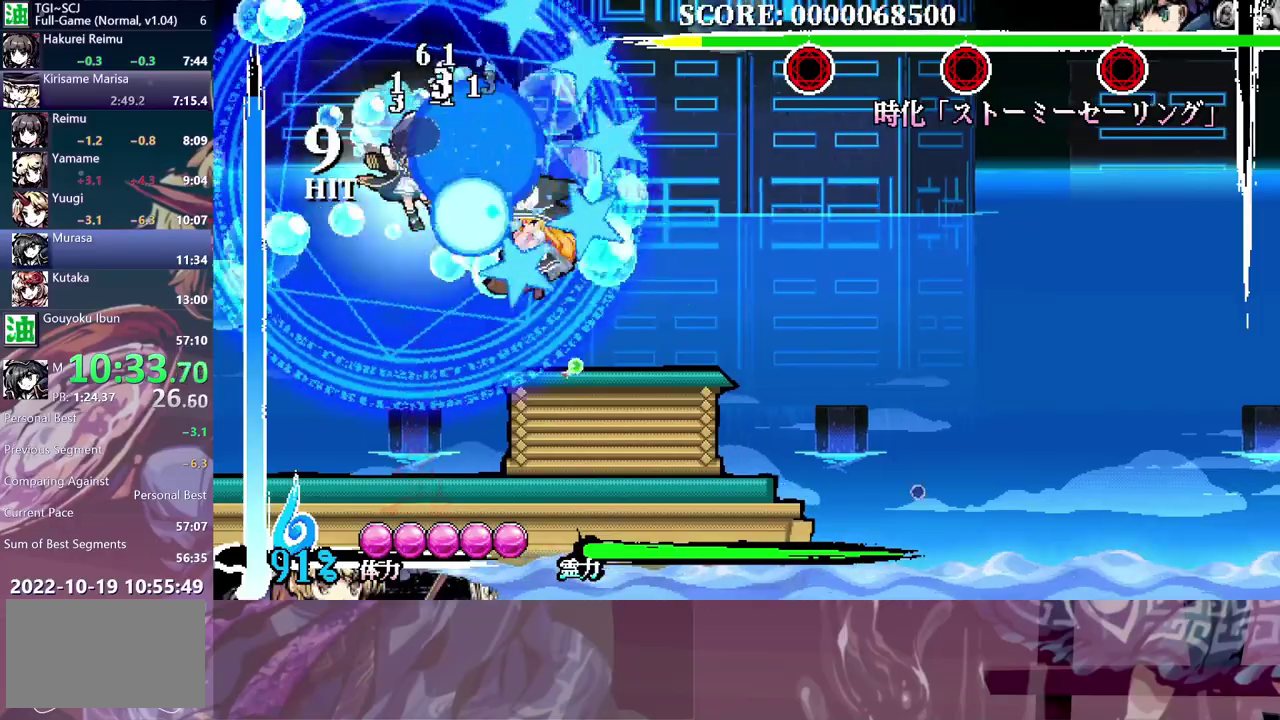
{"buttons": [], "left_stick": "center", "right_stick": "center", "events": []}
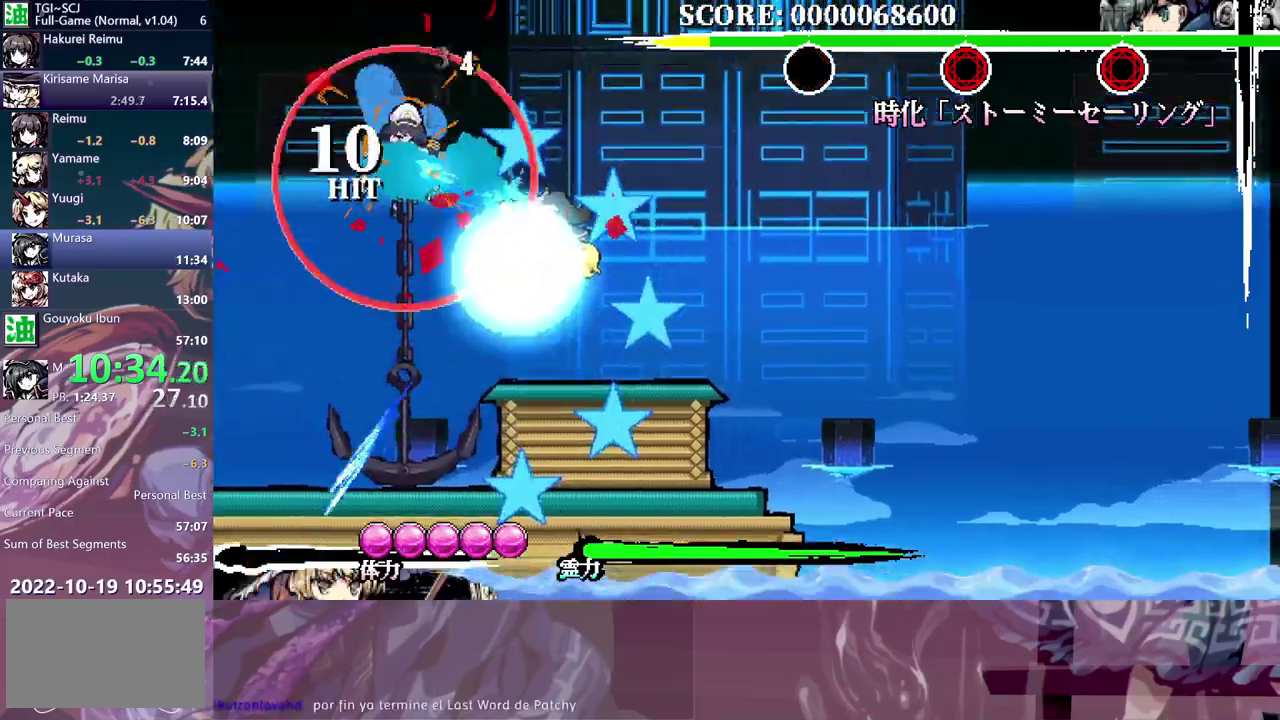
{"buttons": [], "left_stick": "center", "right_stick": "center", "events": [[50, "DPAD_LEFT", "down"], [100, "DPAD_DOWN", "down"], [250, "DPAD_DOWN", "up"], [300, "DPAD_DOWN", "down"], [300, "DPAD_LEFT", "up"], [400, "DPAD_DOWN", "up"]]}
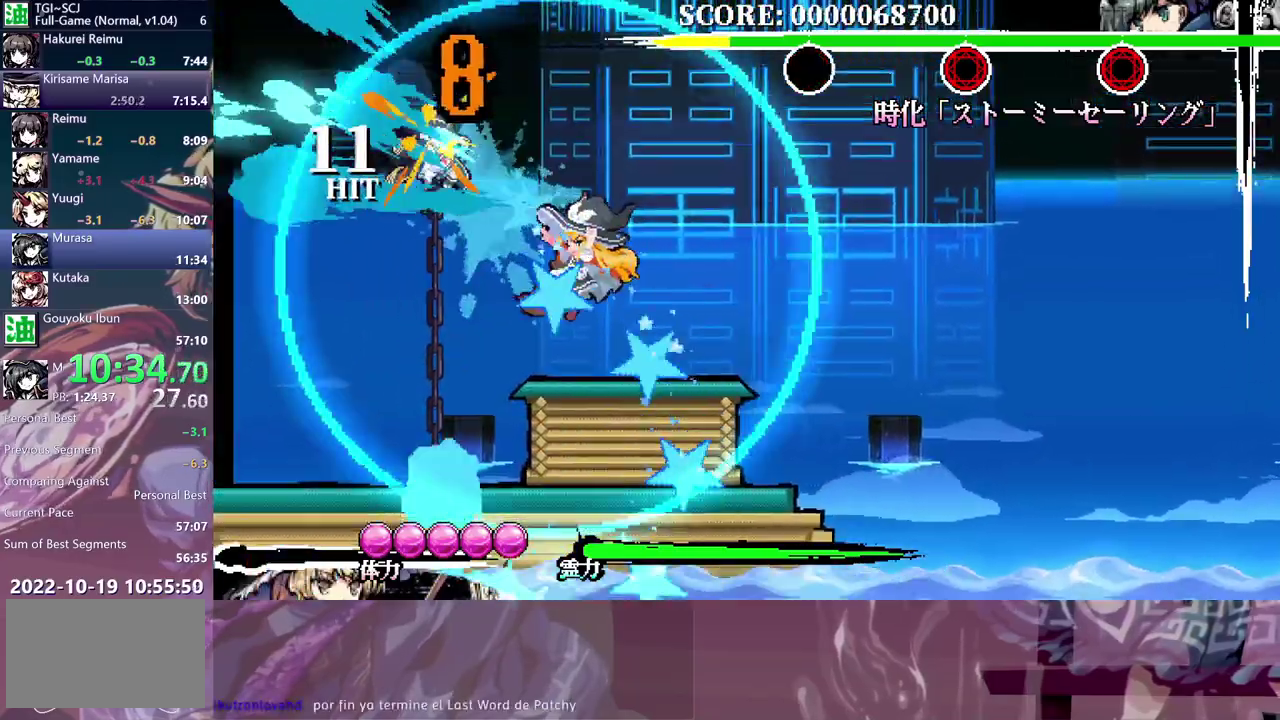
{"buttons": [], "left_stick": "center", "right_stick": "center", "events": []}
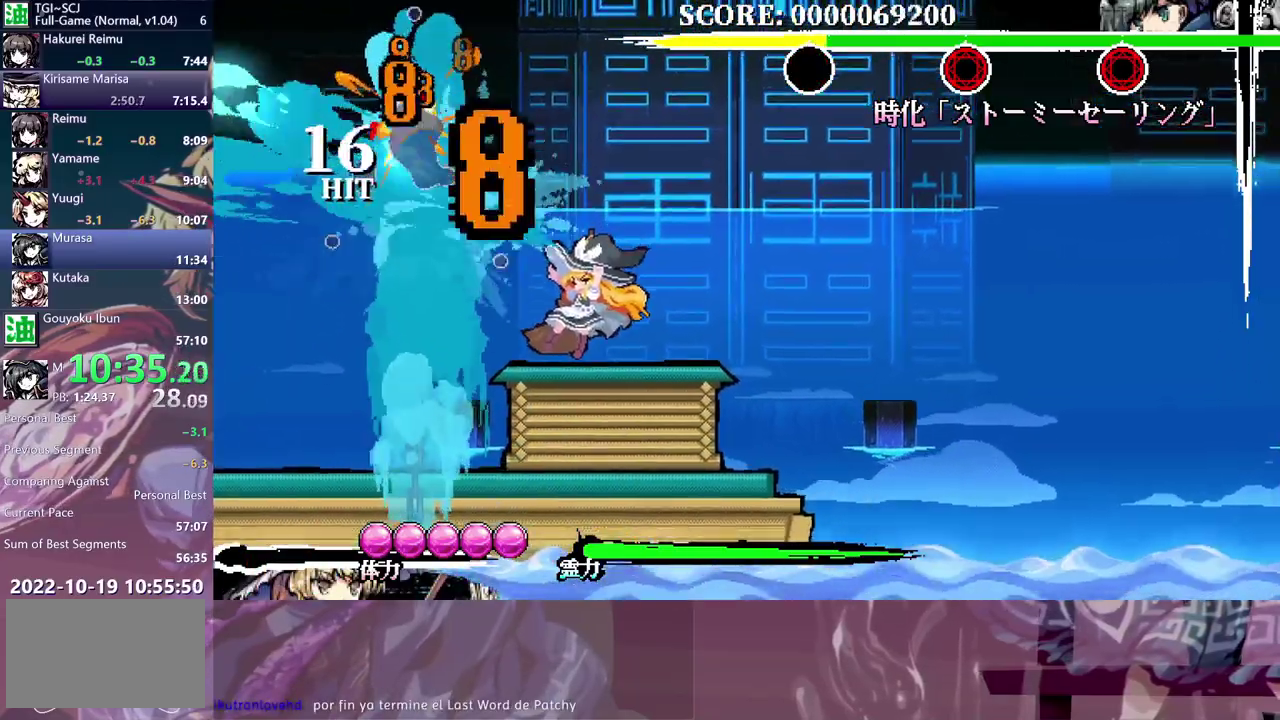
{"buttons": ["DPAD_LEFT"], "left_stick": "center", "right_stick": "center", "events": [[217, "DPAD_LEFT", "down"]]}
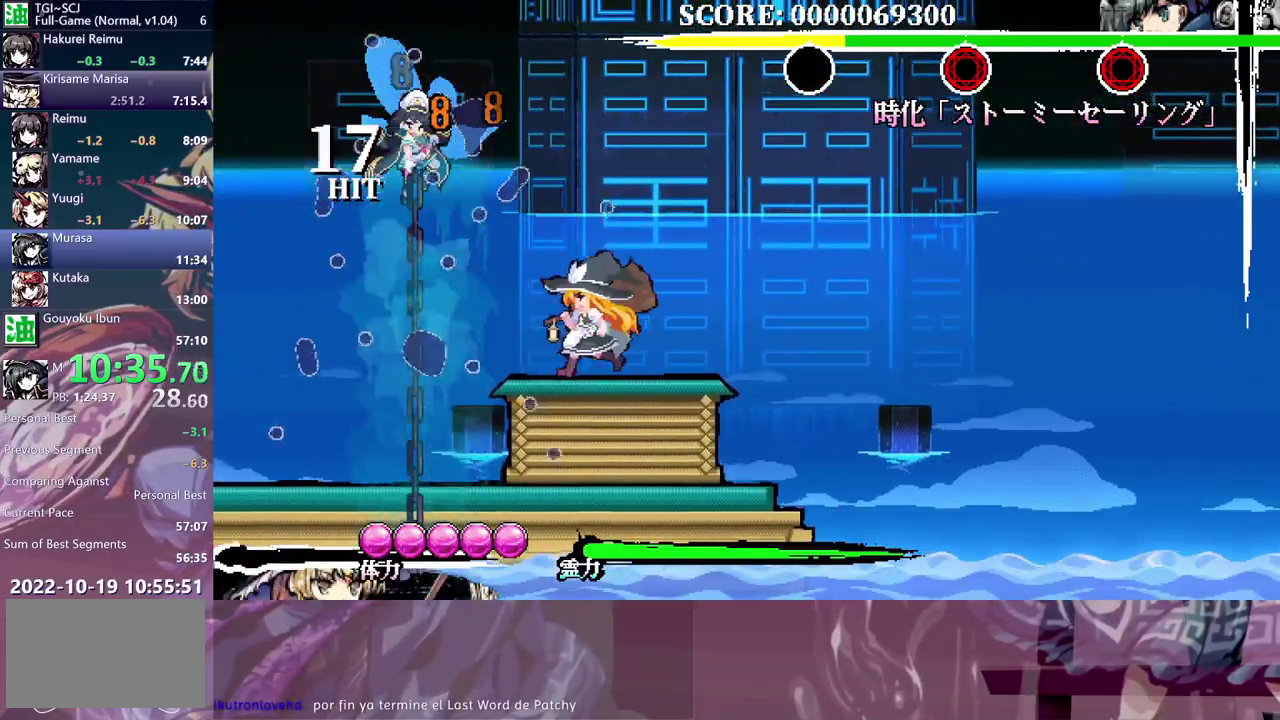
{"buttons": ["B", "DPAD_LEFT"], "left_stick": "center", "right_stick": "center", "events": [[500, "B", "down"]]}
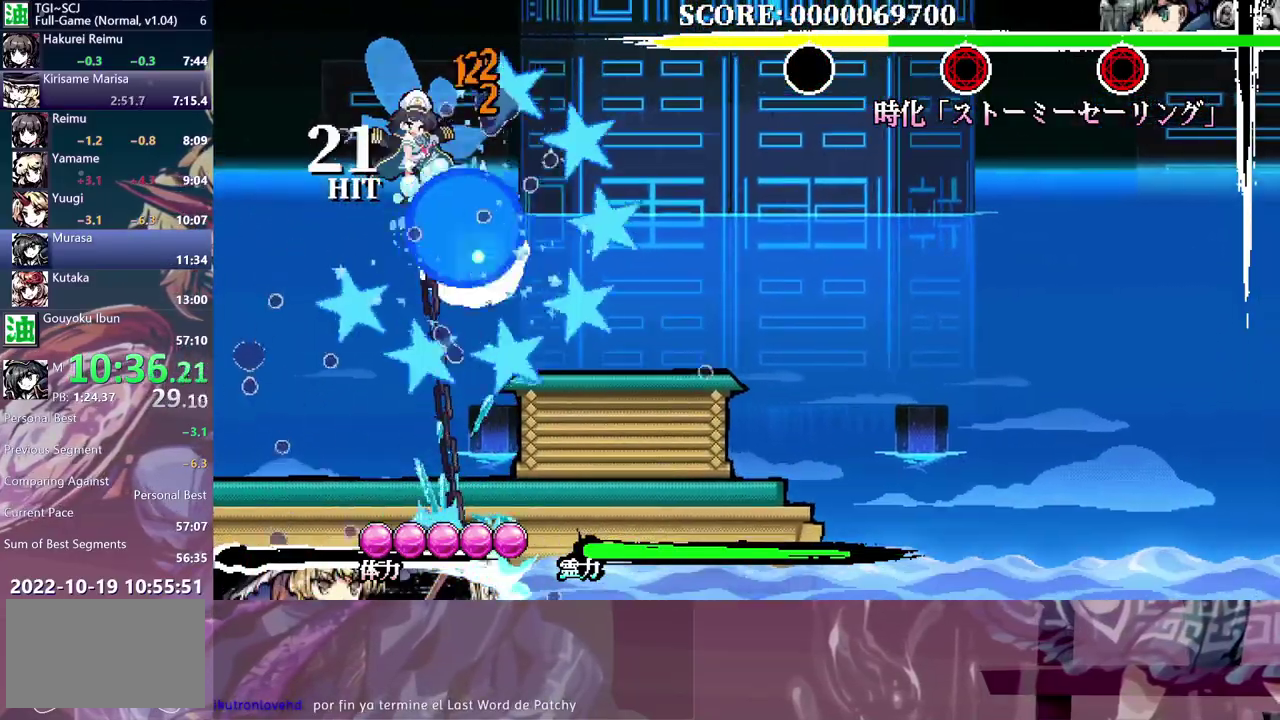
{"buttons": ["DPAD_RIGHT"], "left_stick": "center", "right_stick": "center", "events": [[50, "DPAD_LEFT", "up"], [67, "B", "up"], [133, "DPAD_RIGHT", "down"]]}
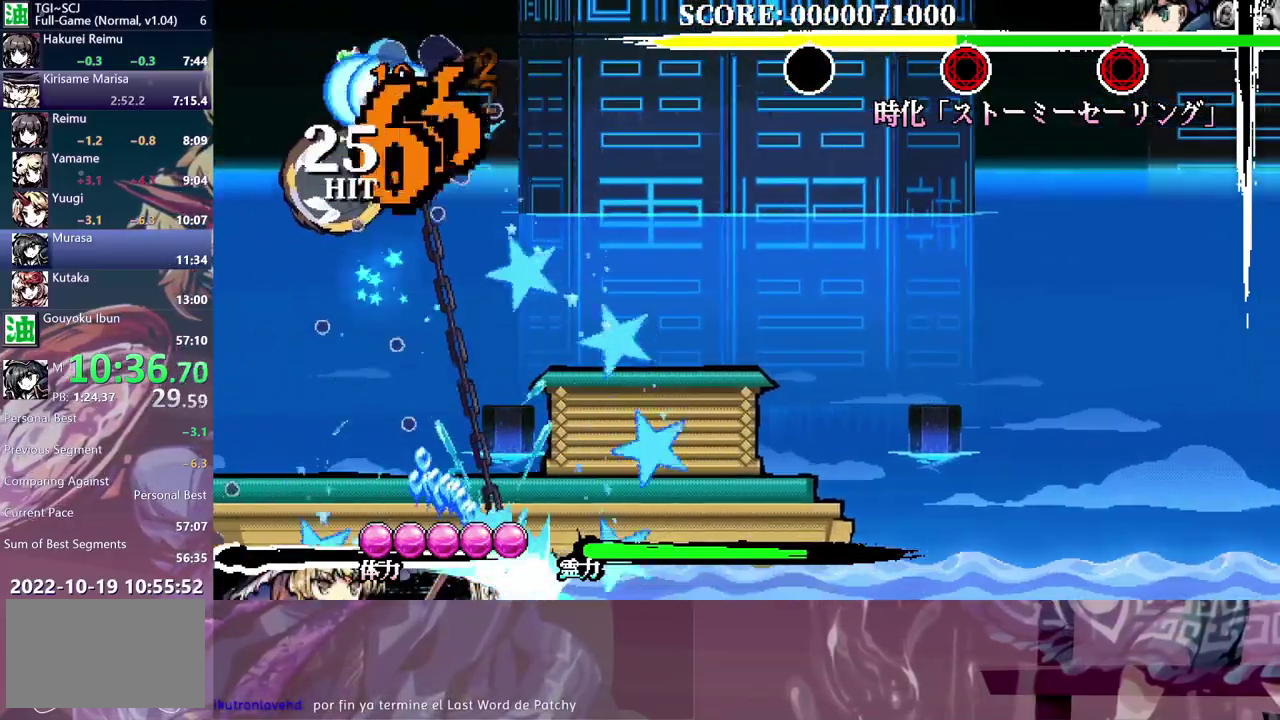
{"buttons": ["DPAD_DOWN"], "left_stick": "center", "right_stick": "center", "events": [[383, "DPAD_RIGHT", "up"], [417, "DPAD_DOWN", "down"]]}
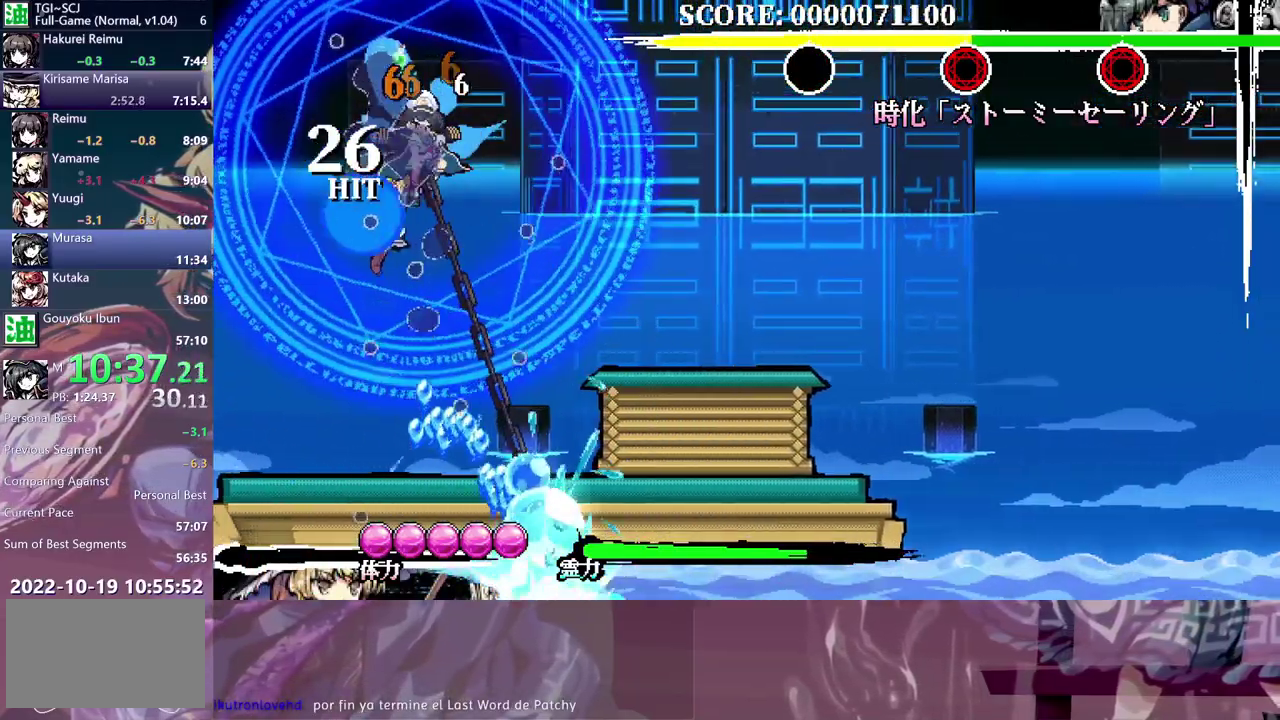
{"buttons": [], "left_stick": "center", "right_stick": "center", "events": [[17, "B", "down"], [67, "B", "up"], [150, "B", "down"], [217, "B", "up"], [283, "DPAD_DOWN", "up"]]}
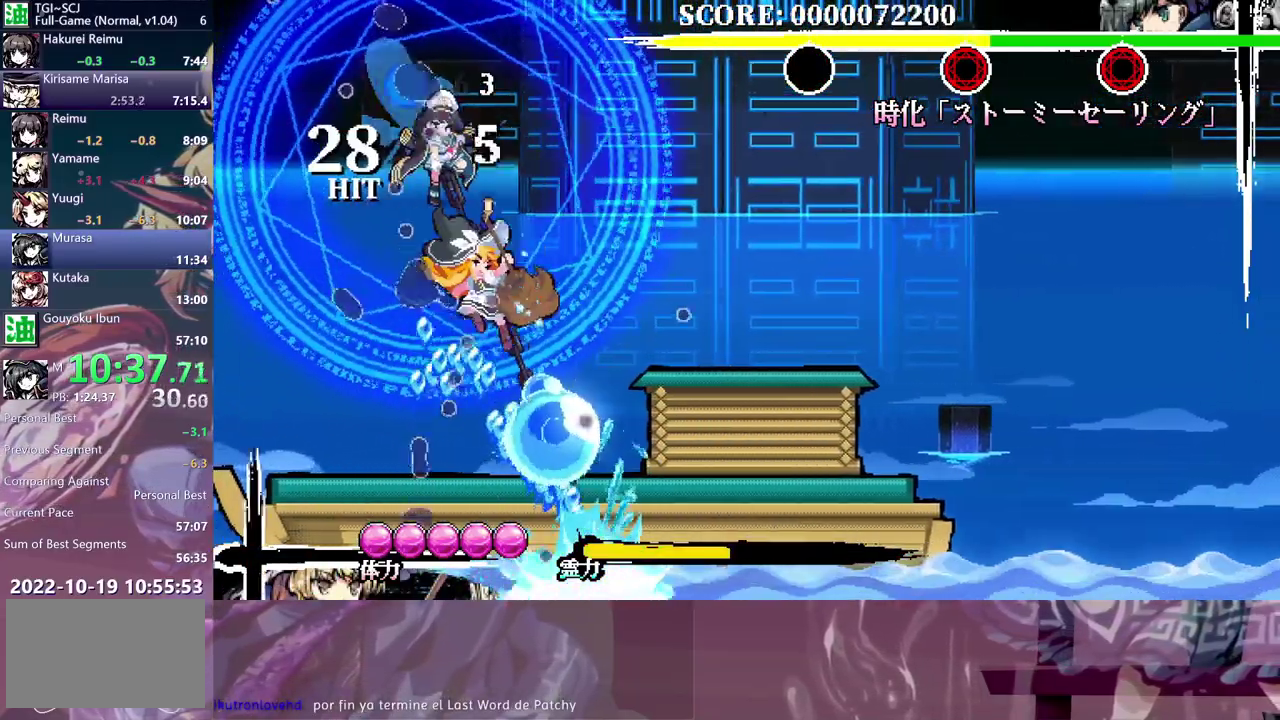
{"buttons": [], "left_stick": "center", "right_stick": "center", "events": []}
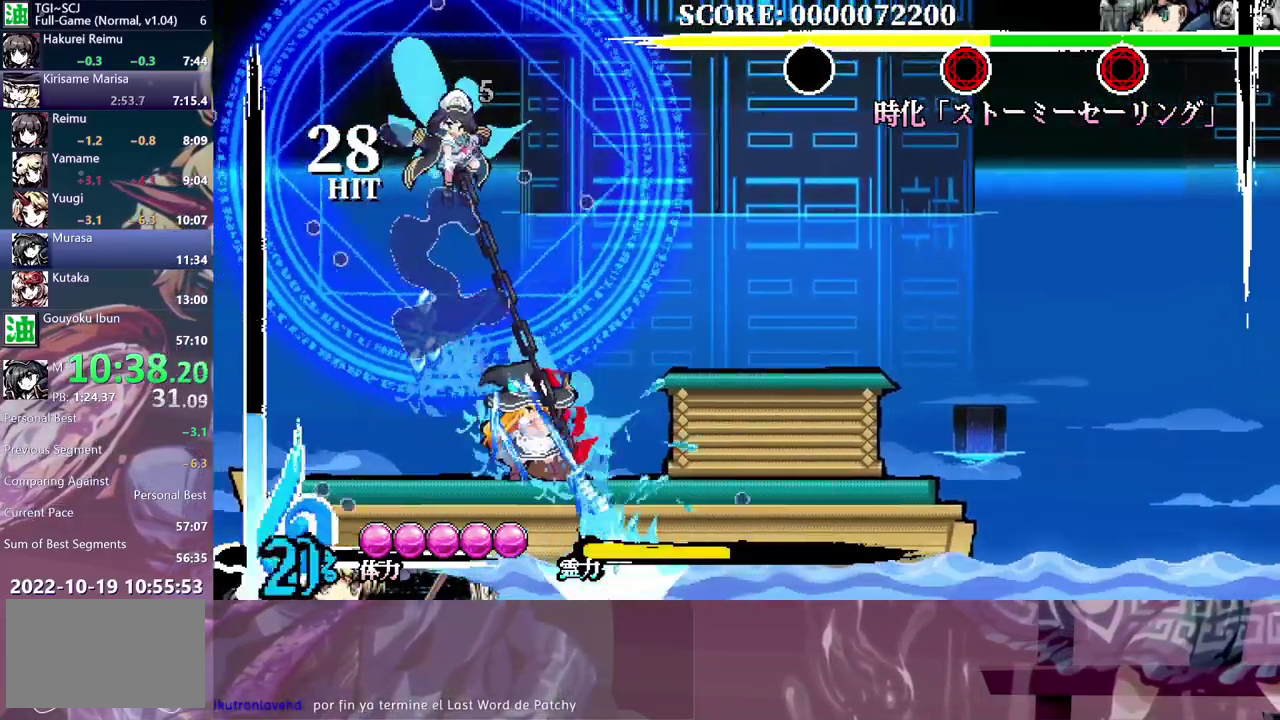
{"buttons": [], "left_stick": "center", "right_stick": "center", "events": [[283, "B", "down"], [333, "B", "up"]]}
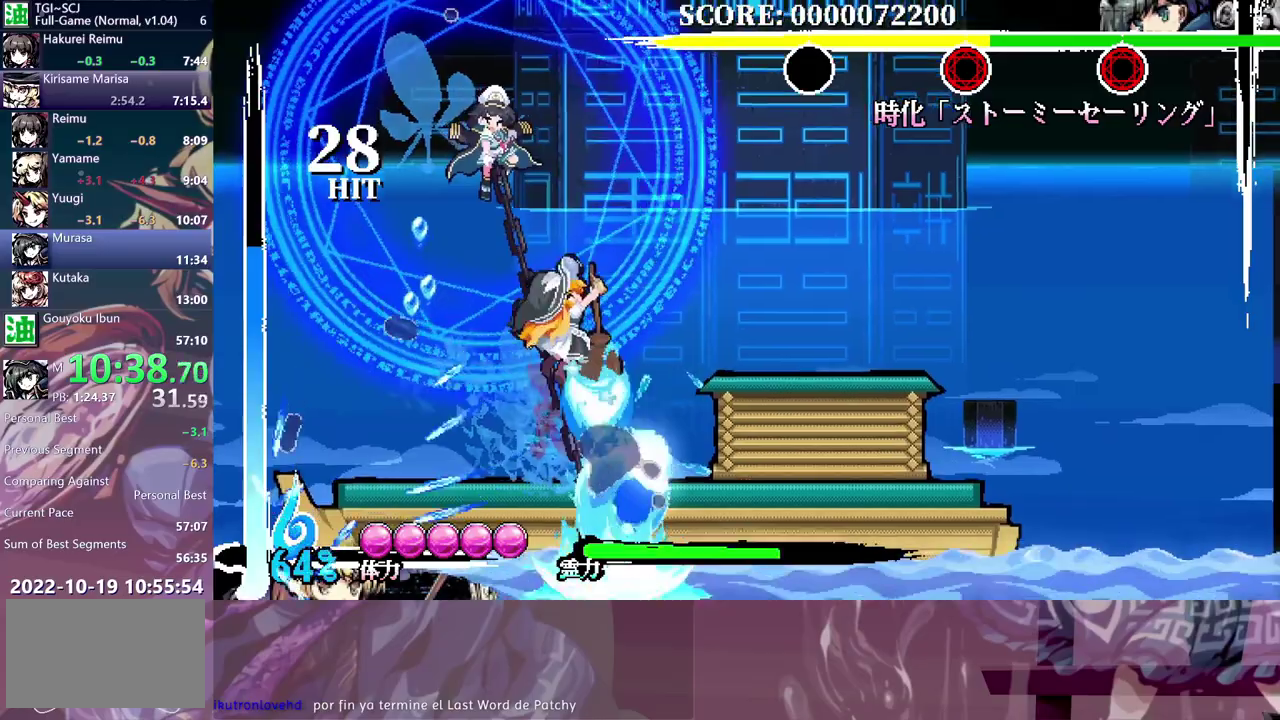
{"buttons": [], "left_stick": "center", "right_stick": "center", "events": []}
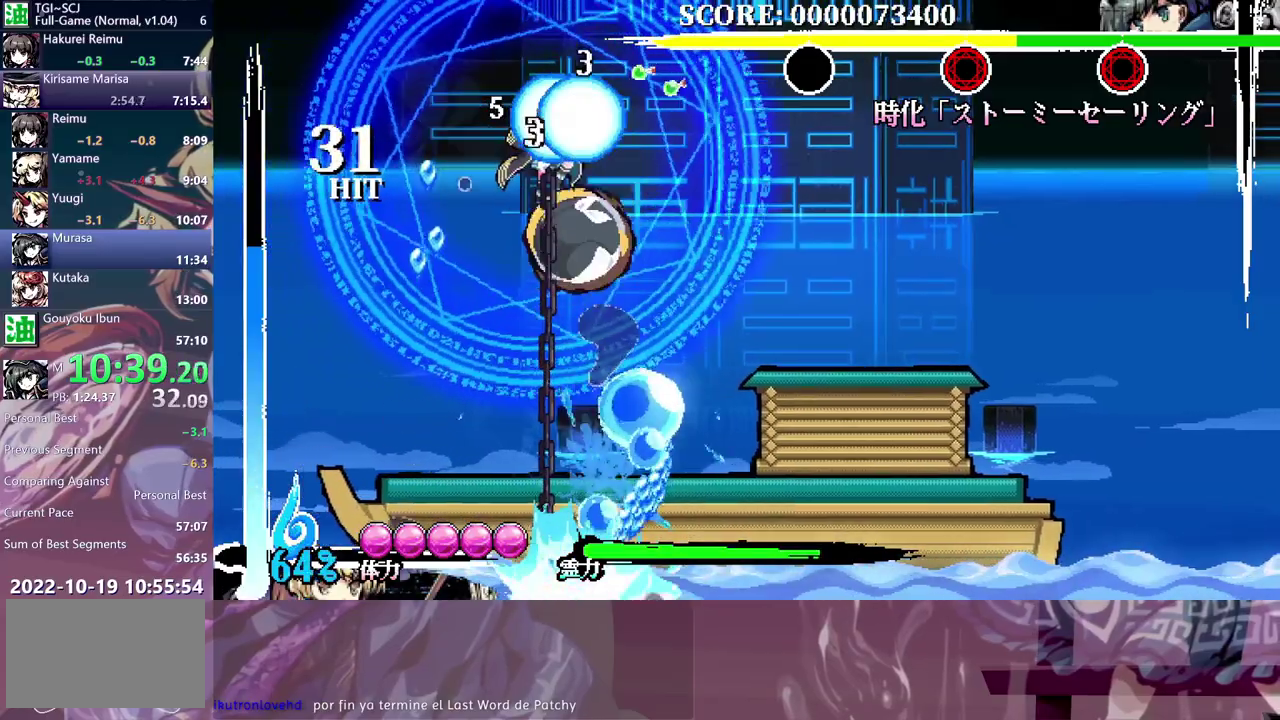
{"buttons": [], "left_stick": "center", "right_stick": "center", "events": [[367, "B", "down"], [450, "B", "up"]]}
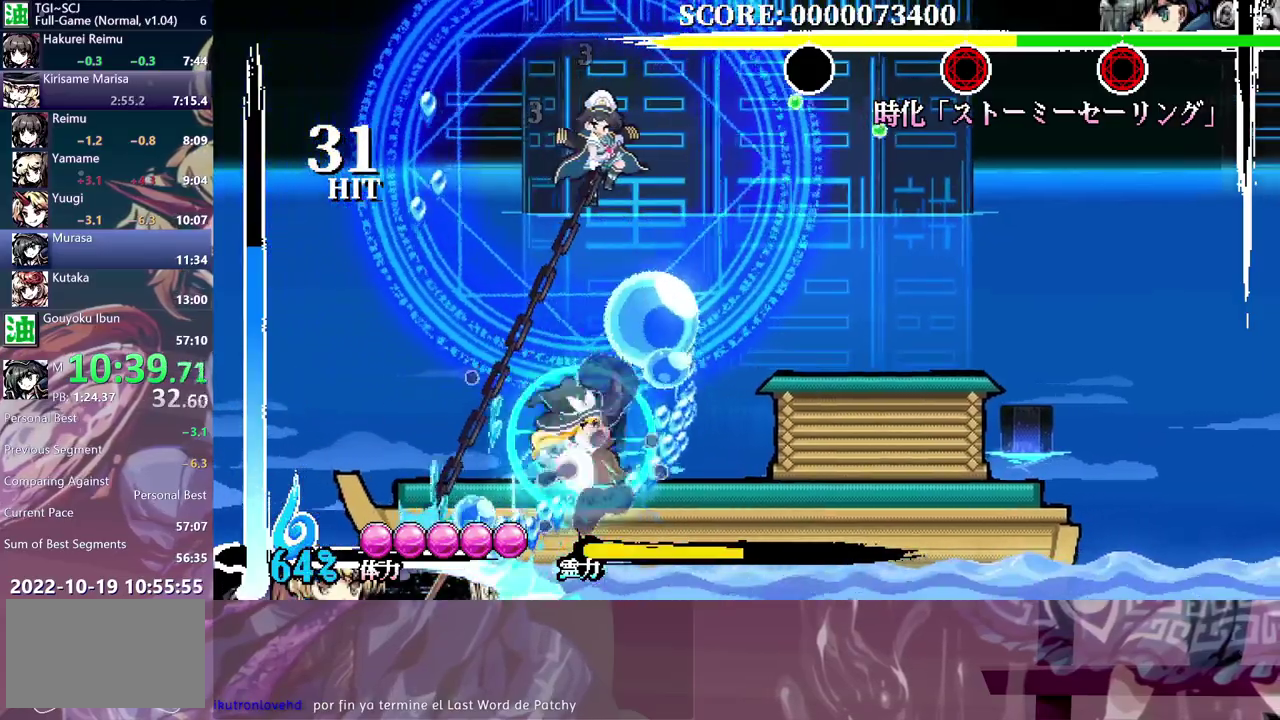
{"buttons": ["DPAD_RIGHT"], "left_stick": "center", "right_stick": "center", "events": [[467, "DPAD_RIGHT", "down"]]}
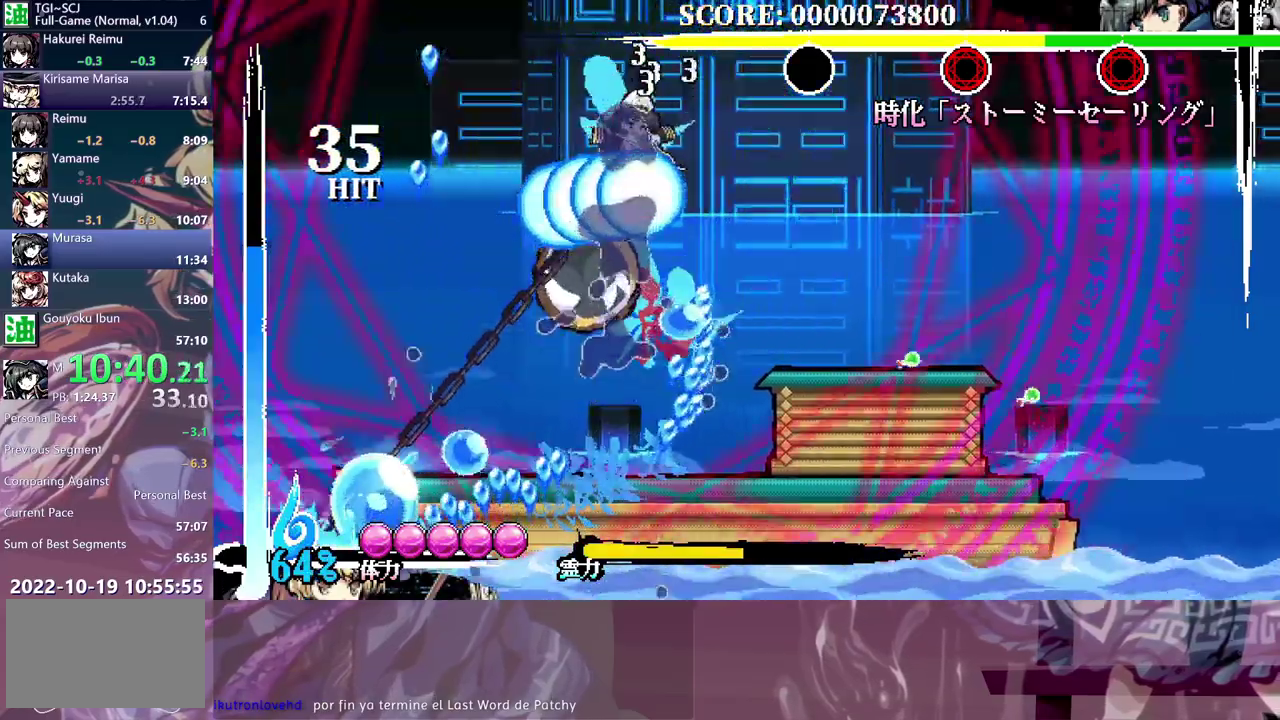
{"buttons": ["DPAD_RIGHT"], "left_stick": "center", "right_stick": "center", "events": []}
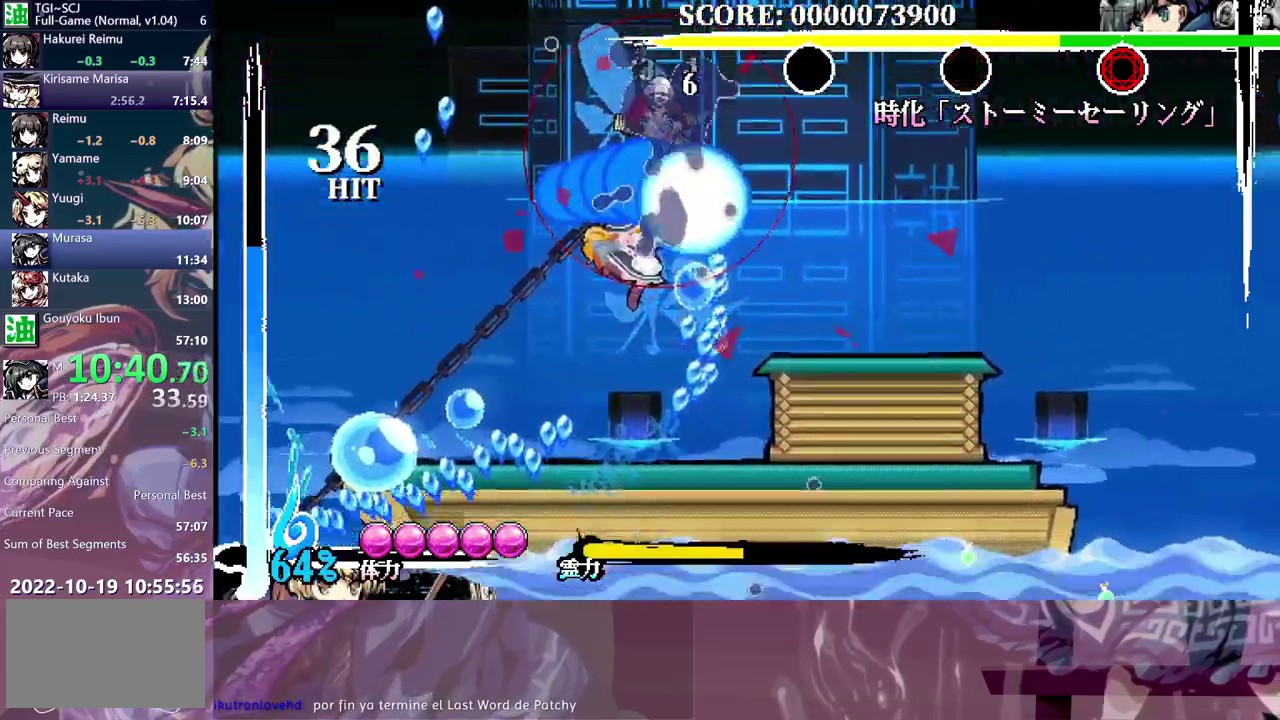
{"buttons": ["DPAD_RIGHT"], "left_stick": "center", "right_stick": "center", "events": []}
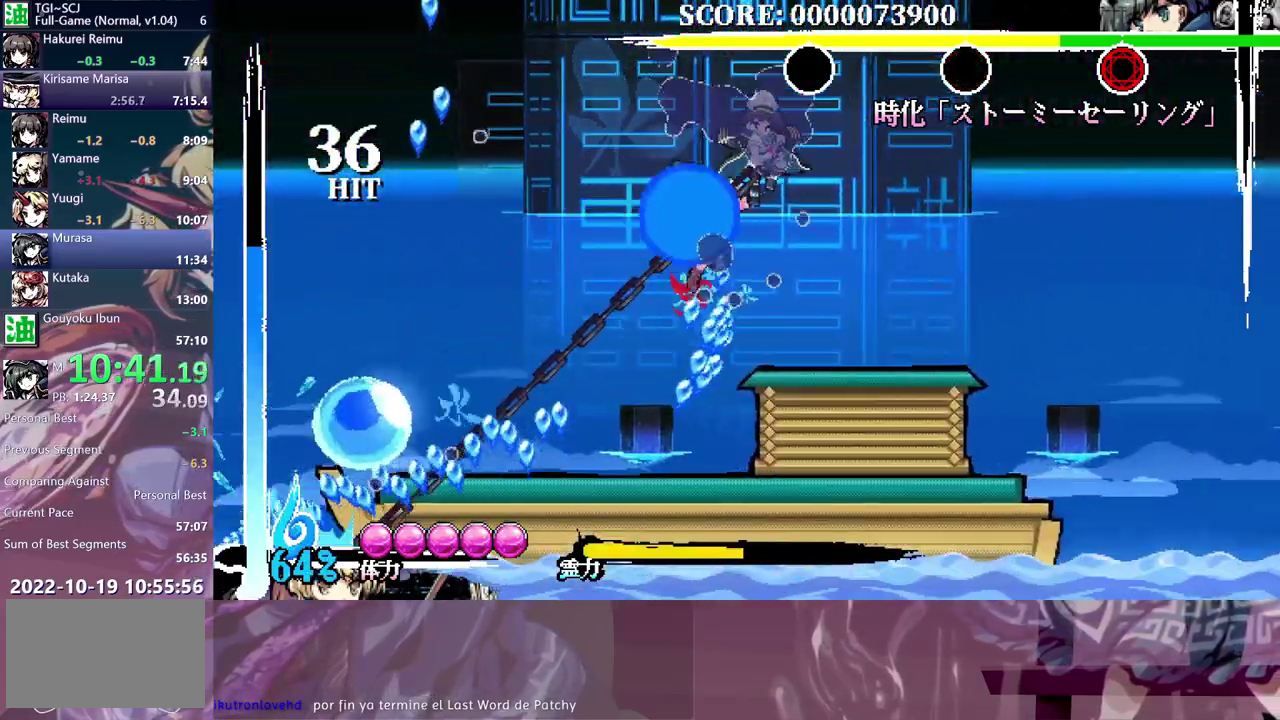
{"buttons": ["DPAD_RIGHT"], "left_stick": "center", "right_stick": "center", "events": [[217, "DPAD_RIGHT", "up"], [267, "DPAD_RIGHT", "down"]]}
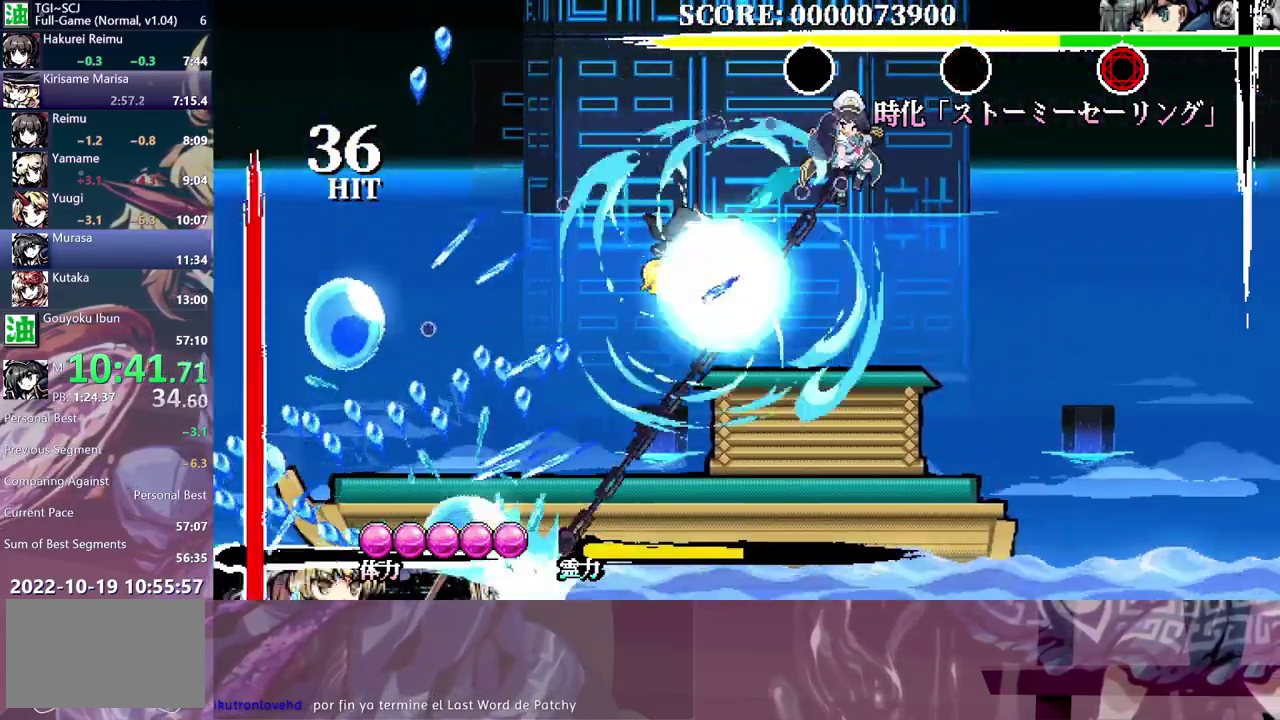
{"buttons": ["DPAD_RIGHT"], "left_stick": "center", "right_stick": "center", "events": []}
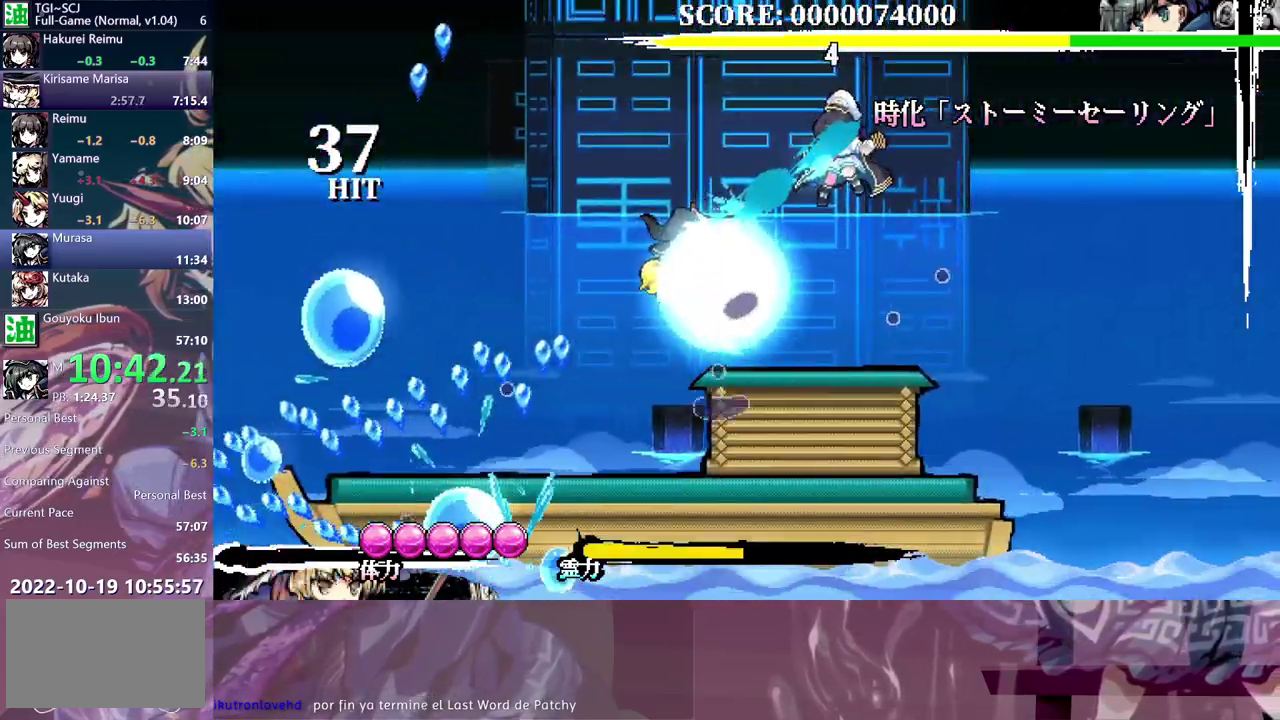
{"buttons": ["DPAD_RIGHT"], "left_stick": "center", "right_stick": "center", "events": []}
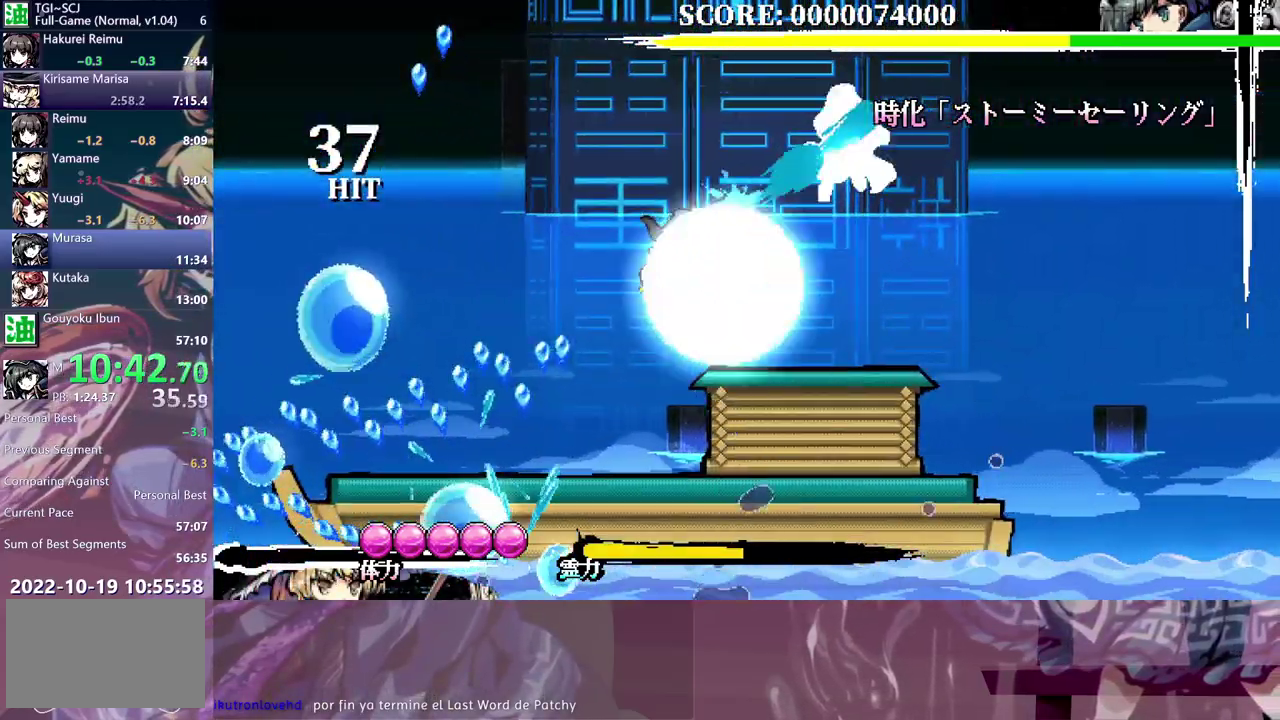
{"buttons": ["DPAD_RIGHT"], "left_stick": "center", "right_stick": "center", "events": []}
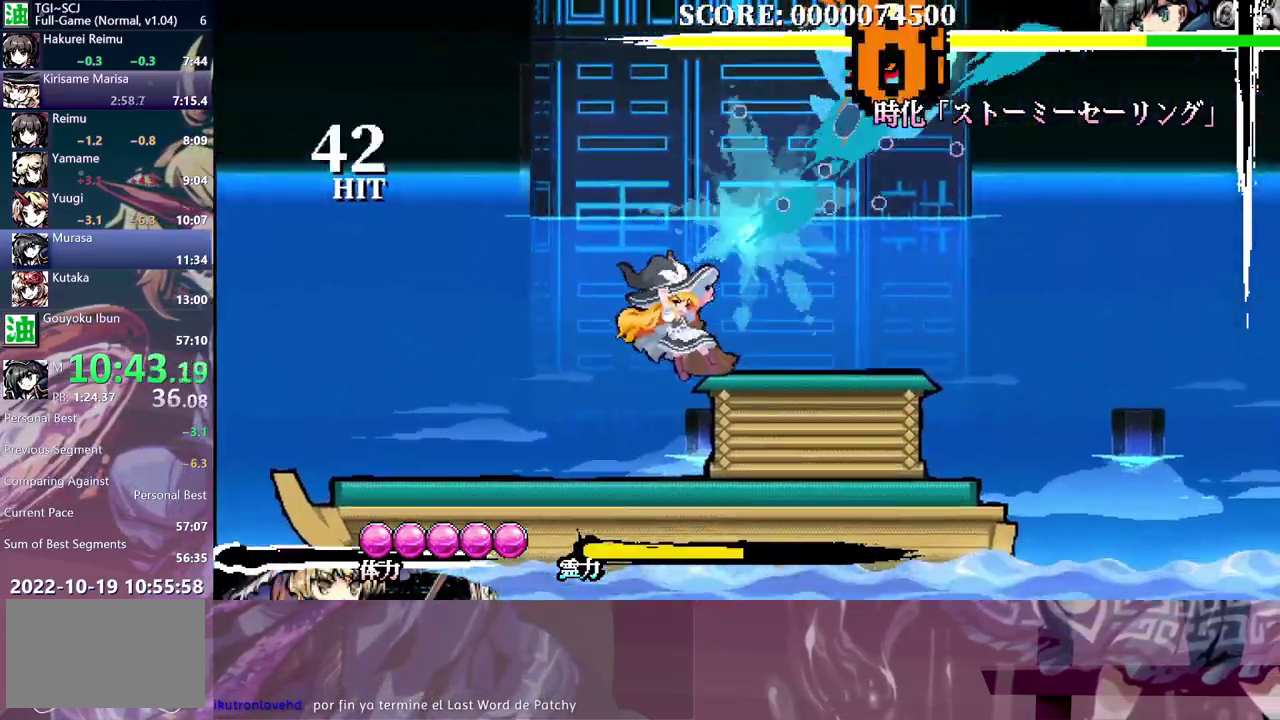
{"buttons": ["DPAD_DOWN", "DPAD_RIGHT"], "left_stick": "center", "right_stick": "center", "events": [[433, "DPAD_DOWN", "down"]]}
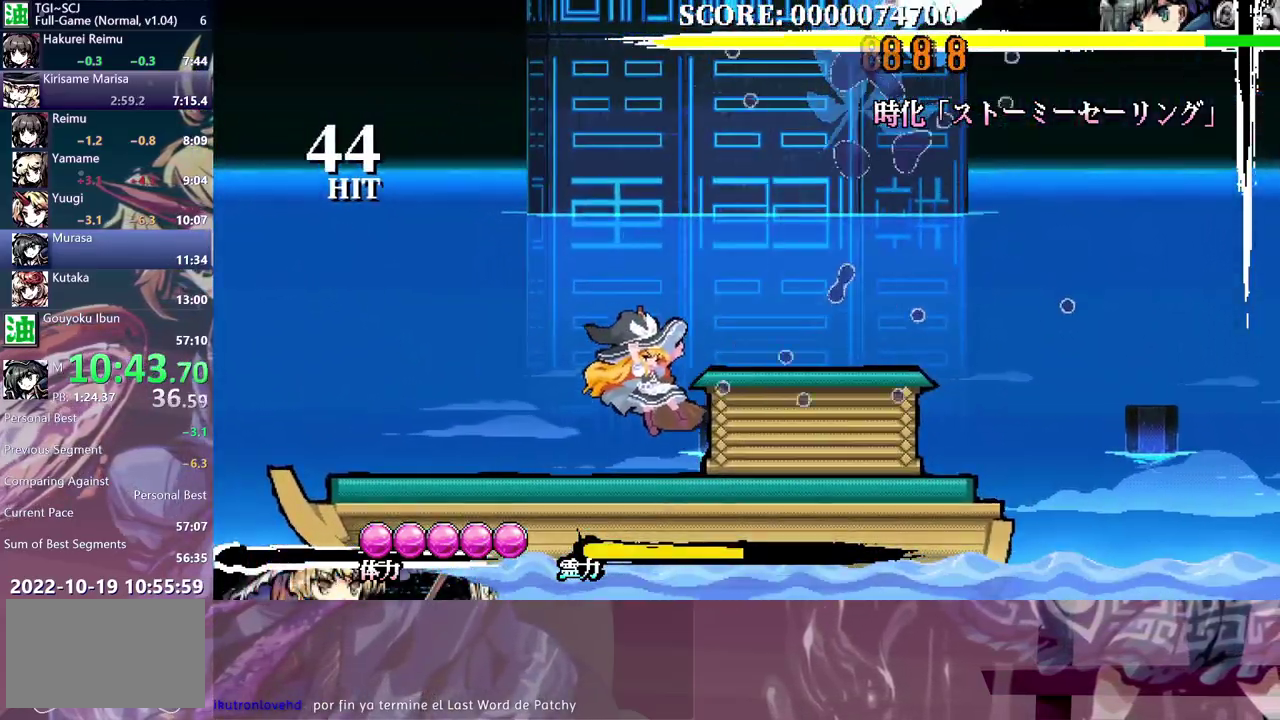
{"buttons": ["DPAD_DOWN", "DPAD_RIGHT"], "left_stick": "center", "right_stick": "center", "events": []}
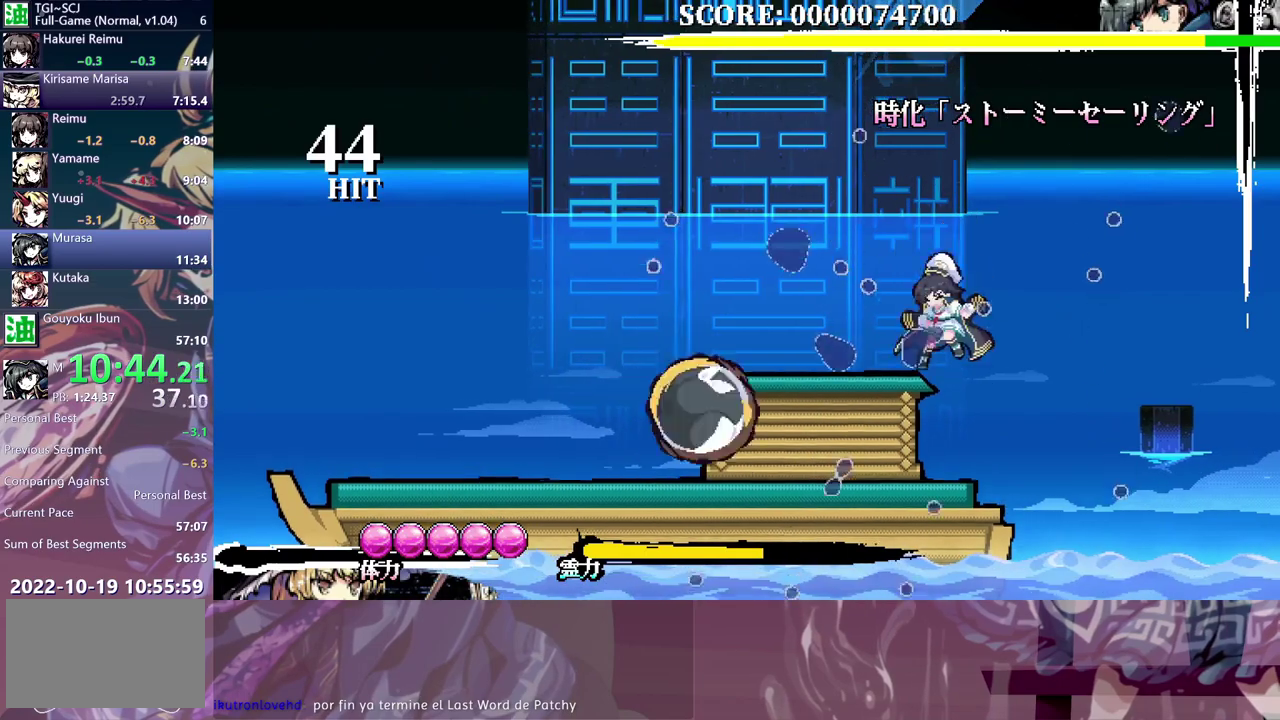
{"buttons": ["DPAD_RIGHT"], "left_stick": "center", "right_stick": "center", "events": [[250, "DPAD_DOWN", "up"], [417, "B", "down"], [500, "B", "up"]]}